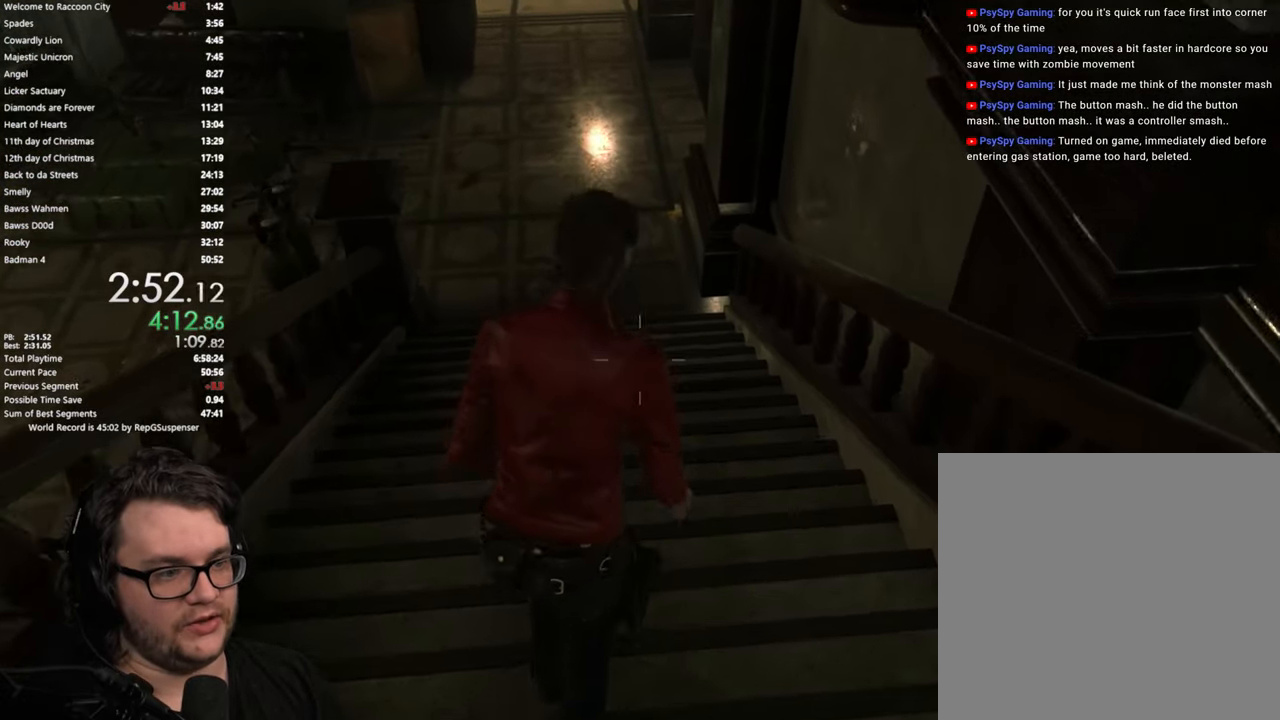
Gameplay with a controller (PlayStation layout); each line is a JSON object with the inputs held at the frame after it. "button_events" lists button changes between this image and that frame as [ms after this image, input, new state], when the widget could be followed in between (sticks are given only as held states).
{"buttons": [], "left_stick": "up", "right_stick": "left", "button_events": []}
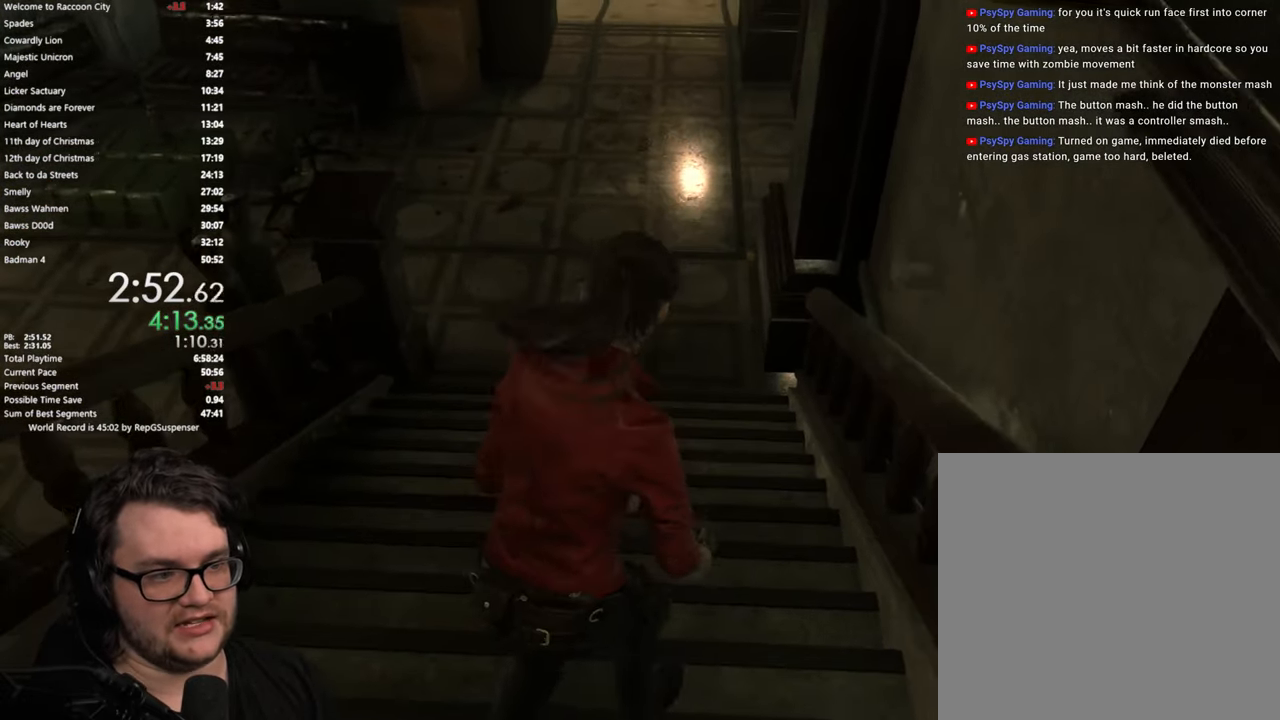
{"buttons": [], "left_stick": "up", "right_stick": "center", "button_events": []}
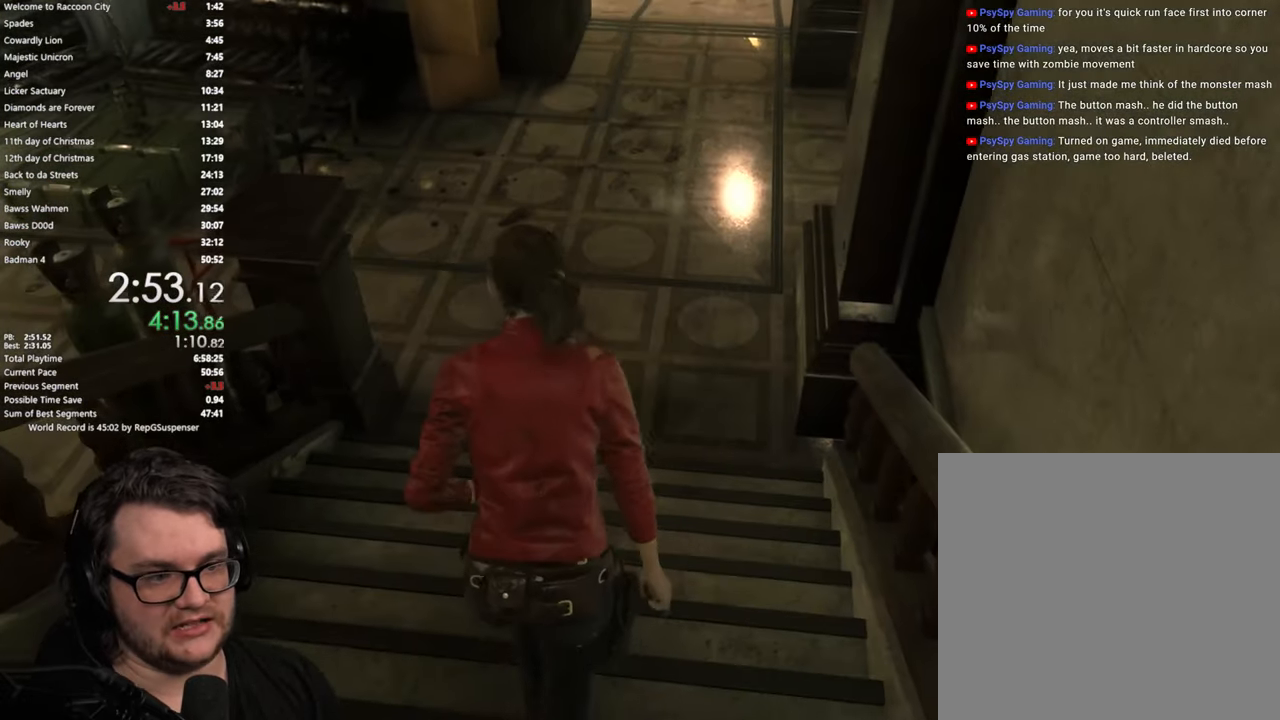
{"buttons": [], "left_stick": "up", "right_stick": "center", "button_events": [[167, "L2", "down"], [217, "L2", "up"]]}
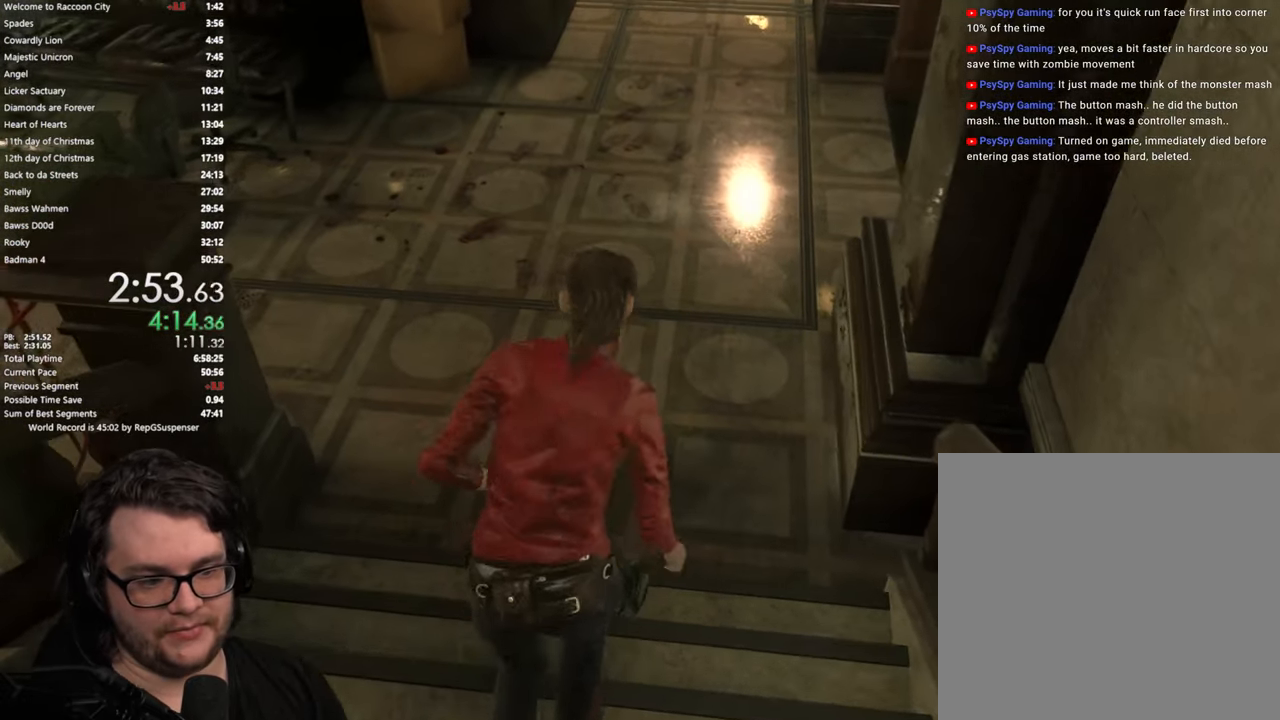
{"buttons": [], "left_stick": "up", "right_stick": "down-left", "button_events": [[100, "L2", "down"], [150, "L2", "up"]]}
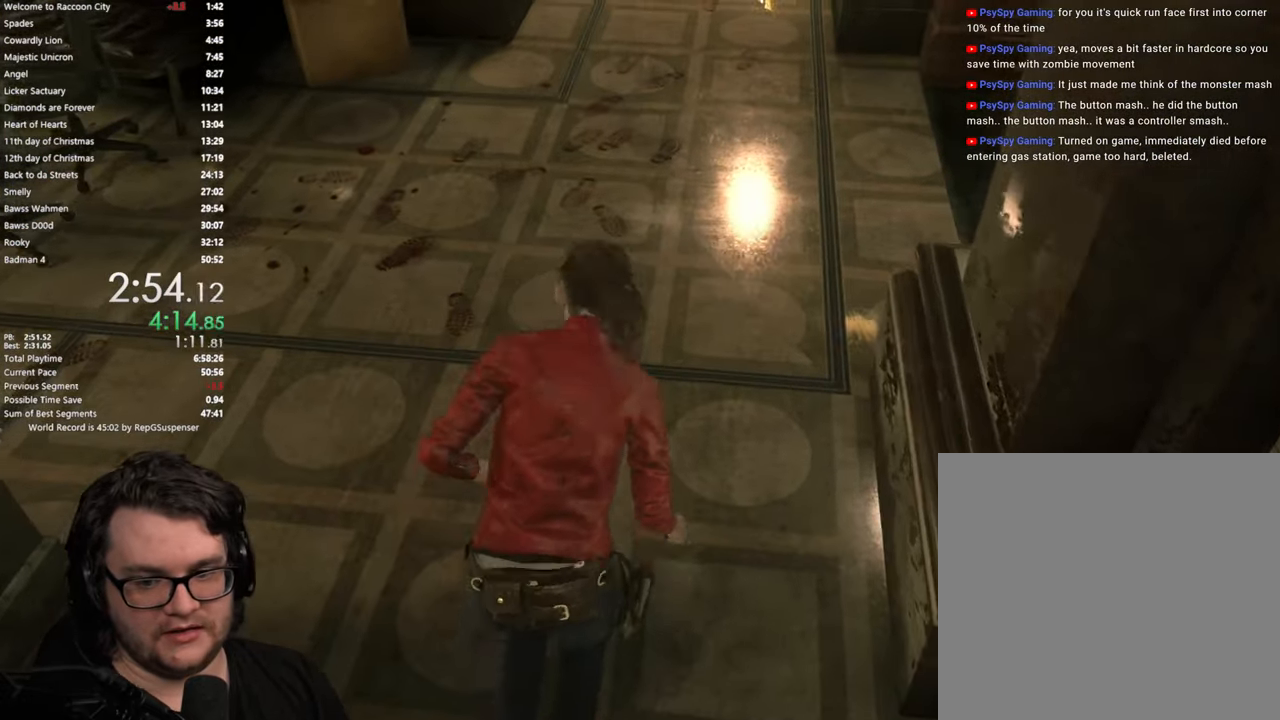
{"buttons": [], "left_stick": "center", "right_stick": "left", "button_events": []}
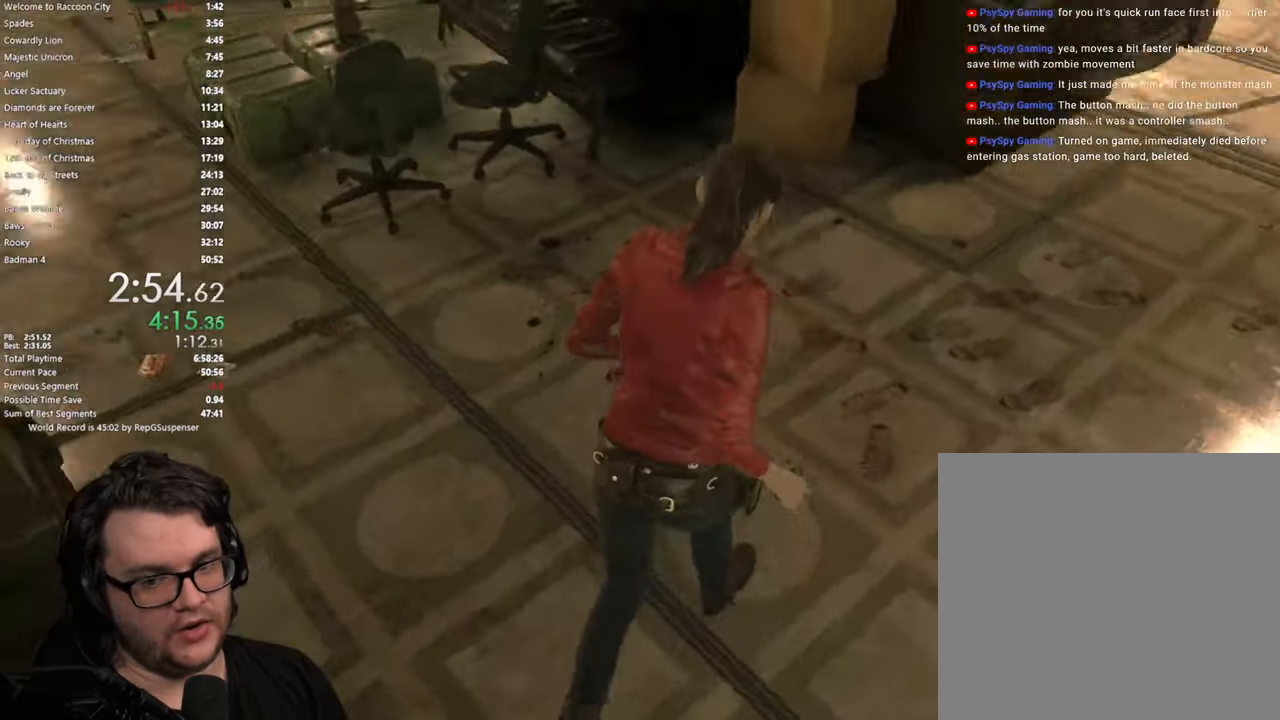
{"buttons": [], "left_stick": "center", "right_stick": "left", "button_events": []}
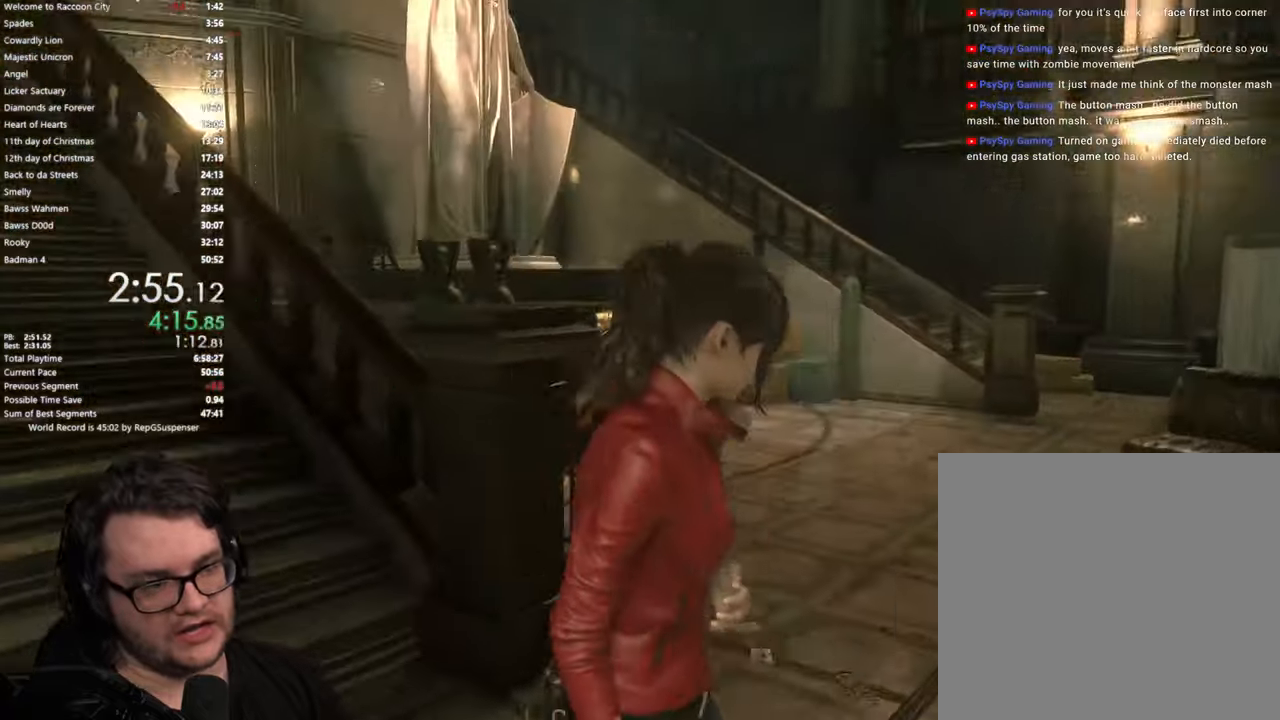
{"buttons": [], "left_stick": "up-right", "right_stick": "center", "button_events": []}
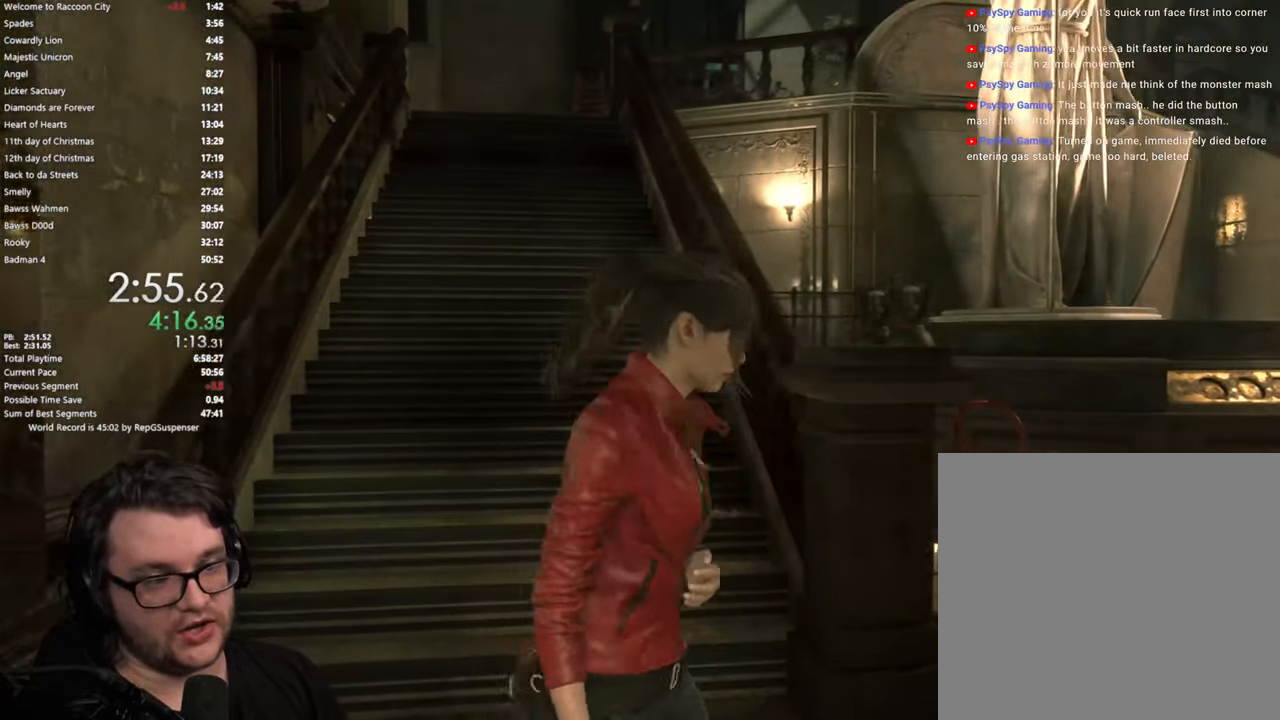
{"buttons": [], "left_stick": "center", "right_stick": "down-left", "button_events": []}
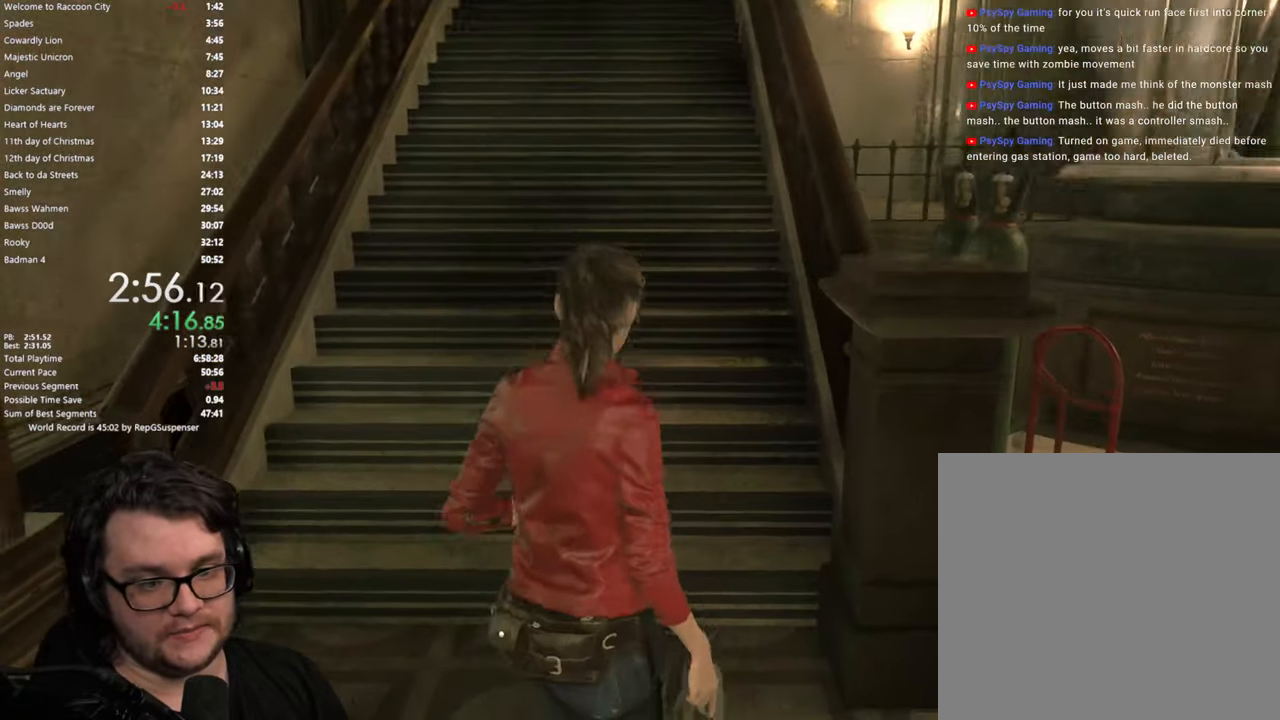
{"buttons": [], "left_stick": "up", "right_stick": "center", "button_events": []}
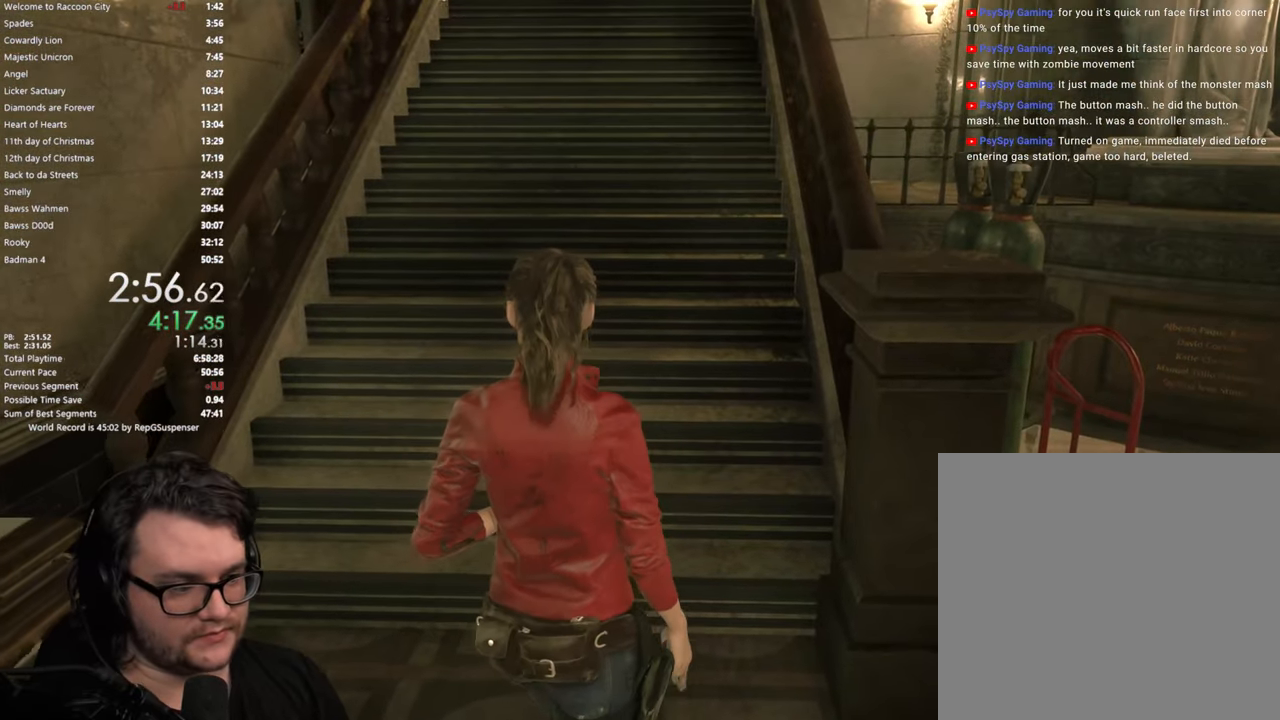
{"buttons": [], "left_stick": "up", "right_stick": "center", "button_events": []}
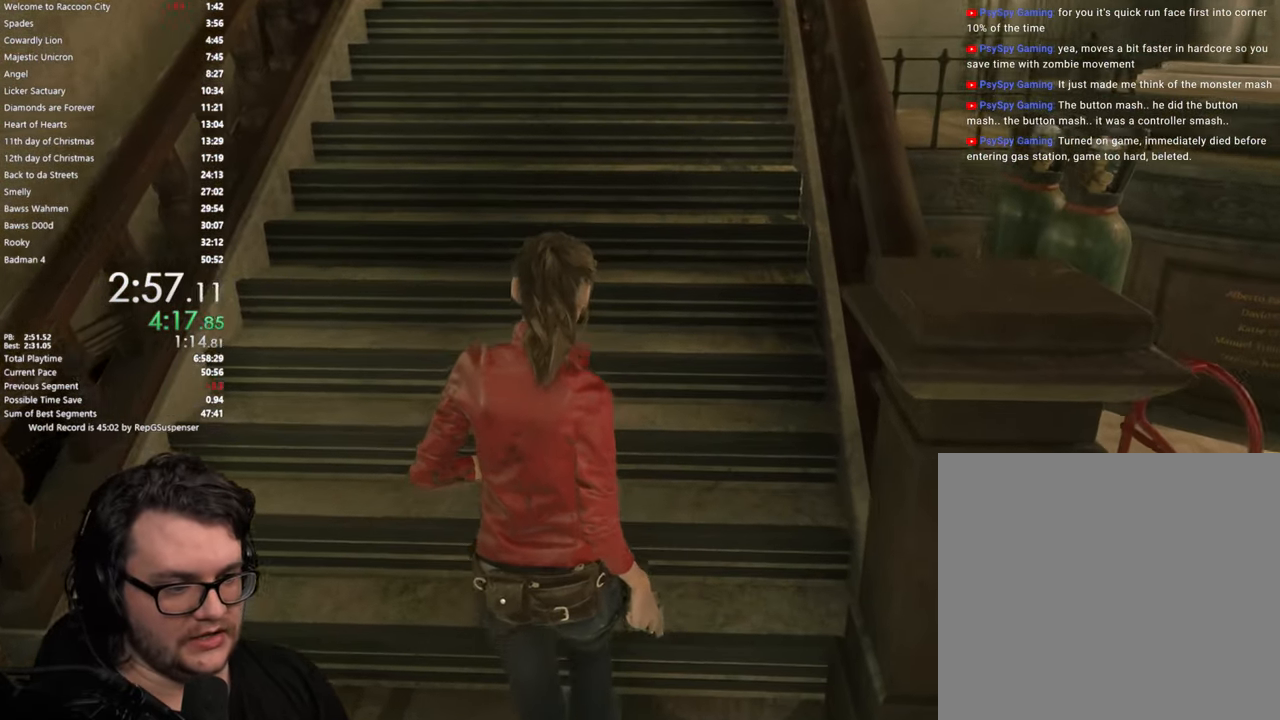
{"buttons": [], "left_stick": "up", "right_stick": "center", "button_events": [[134, "L3", "down"], [267, "L3", "up"]]}
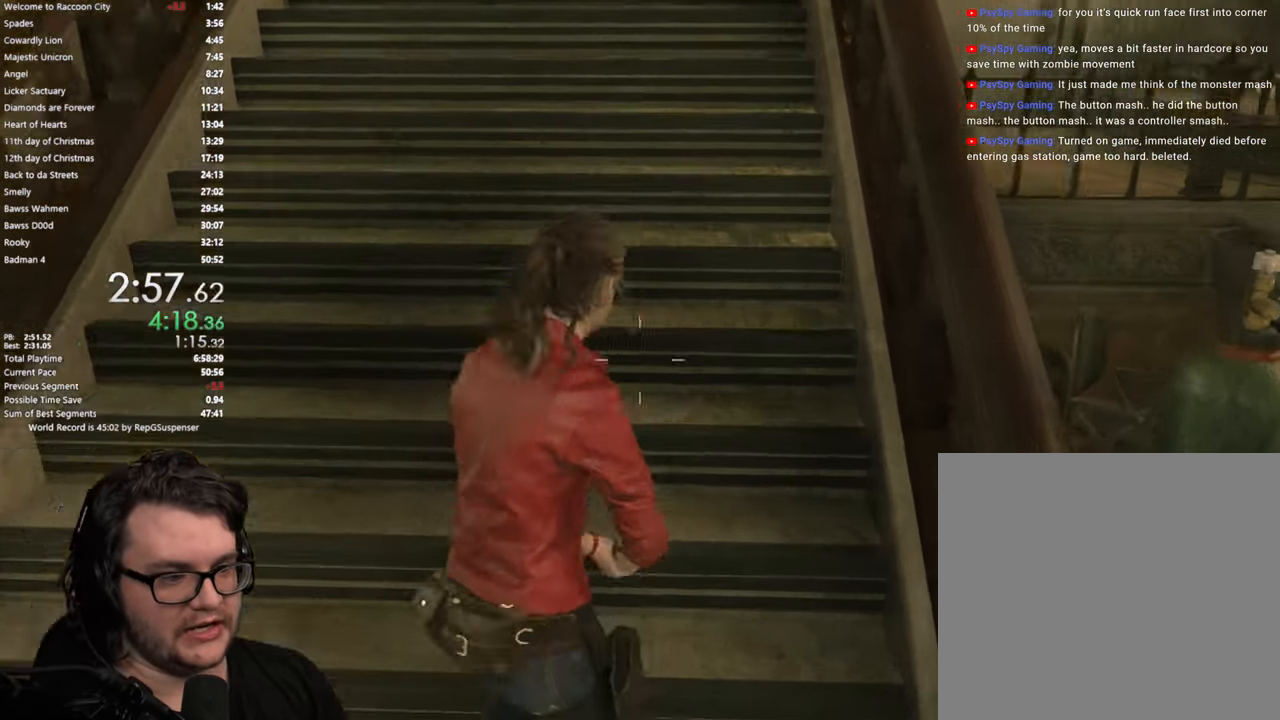
{"buttons": [], "left_stick": "up", "right_stick": "center", "button_events": []}
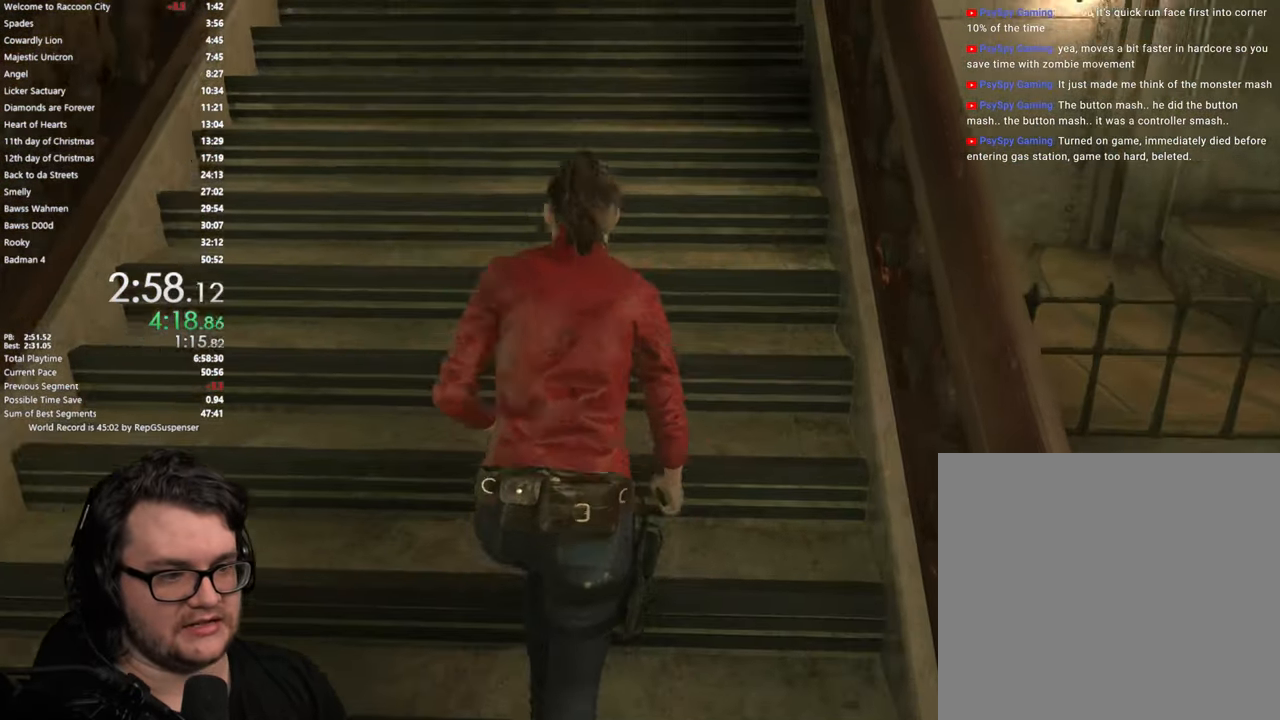
{"buttons": [], "left_stick": "up", "right_stick": "center", "button_events": []}
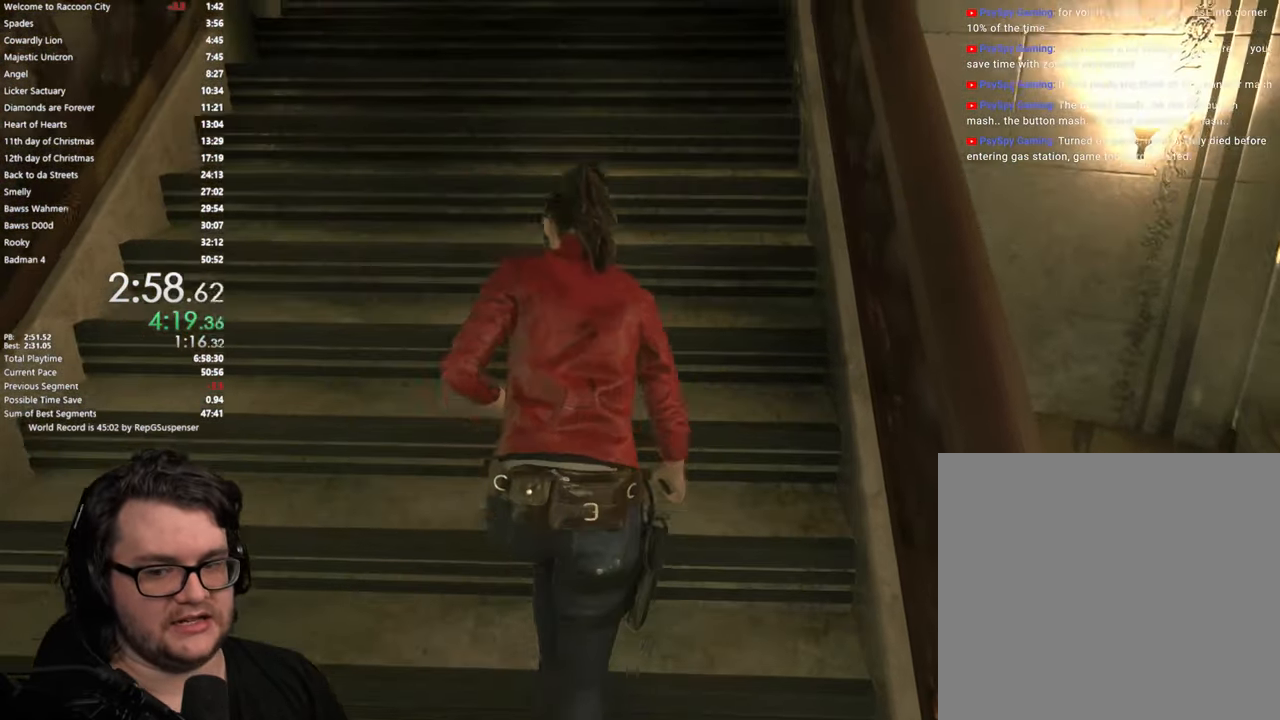
{"buttons": [], "left_stick": "up", "right_stick": "center", "button_events": []}
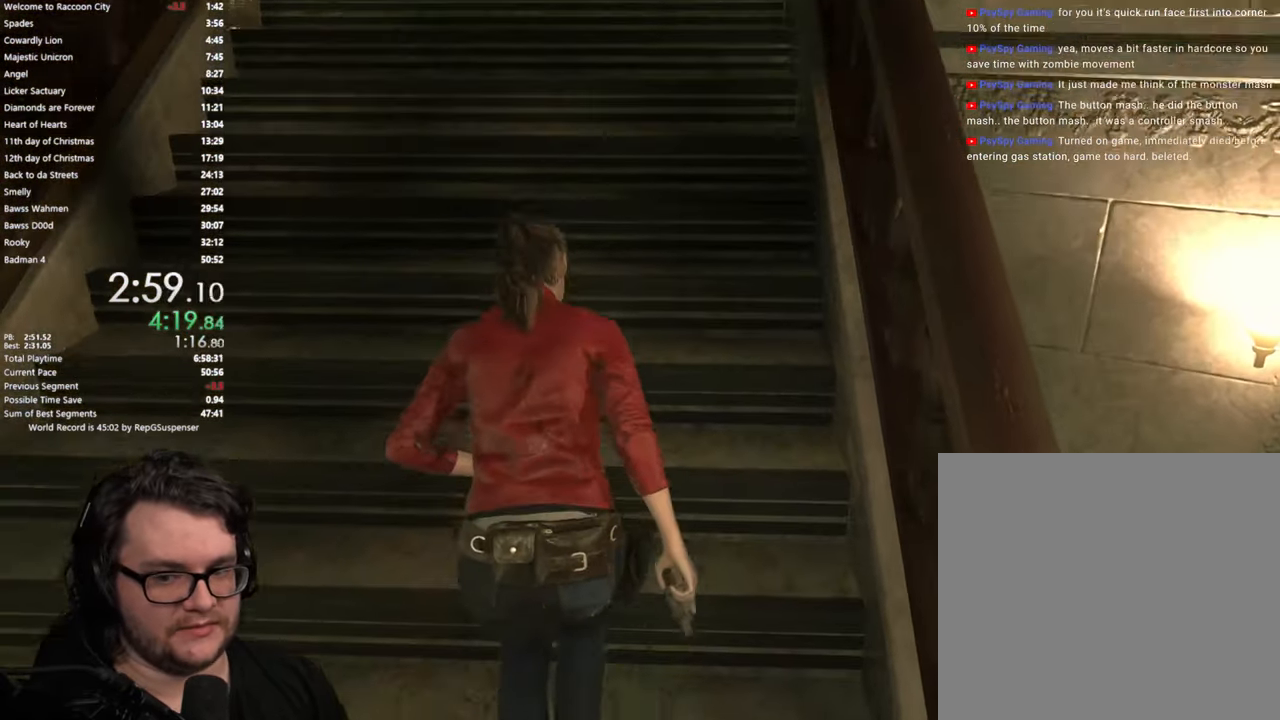
{"buttons": [], "left_stick": "up", "right_stick": "center", "button_events": []}
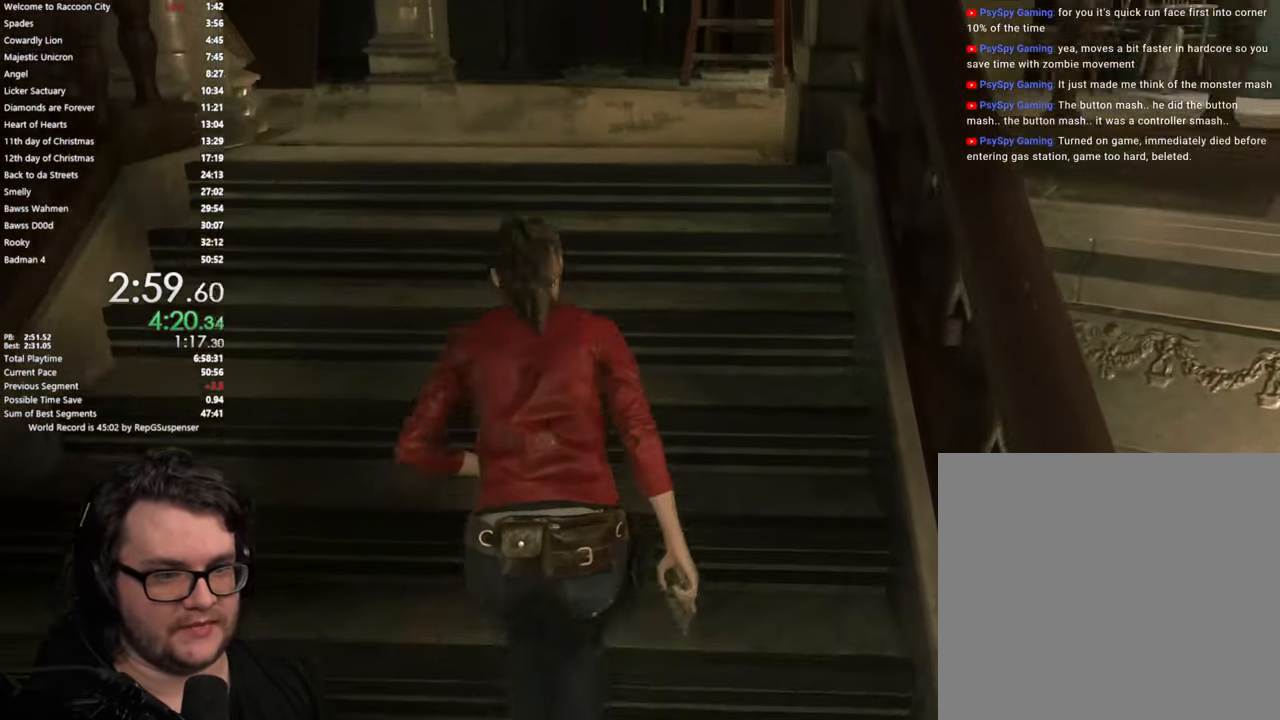
{"buttons": [], "left_stick": "up", "right_stick": "center", "button_events": []}
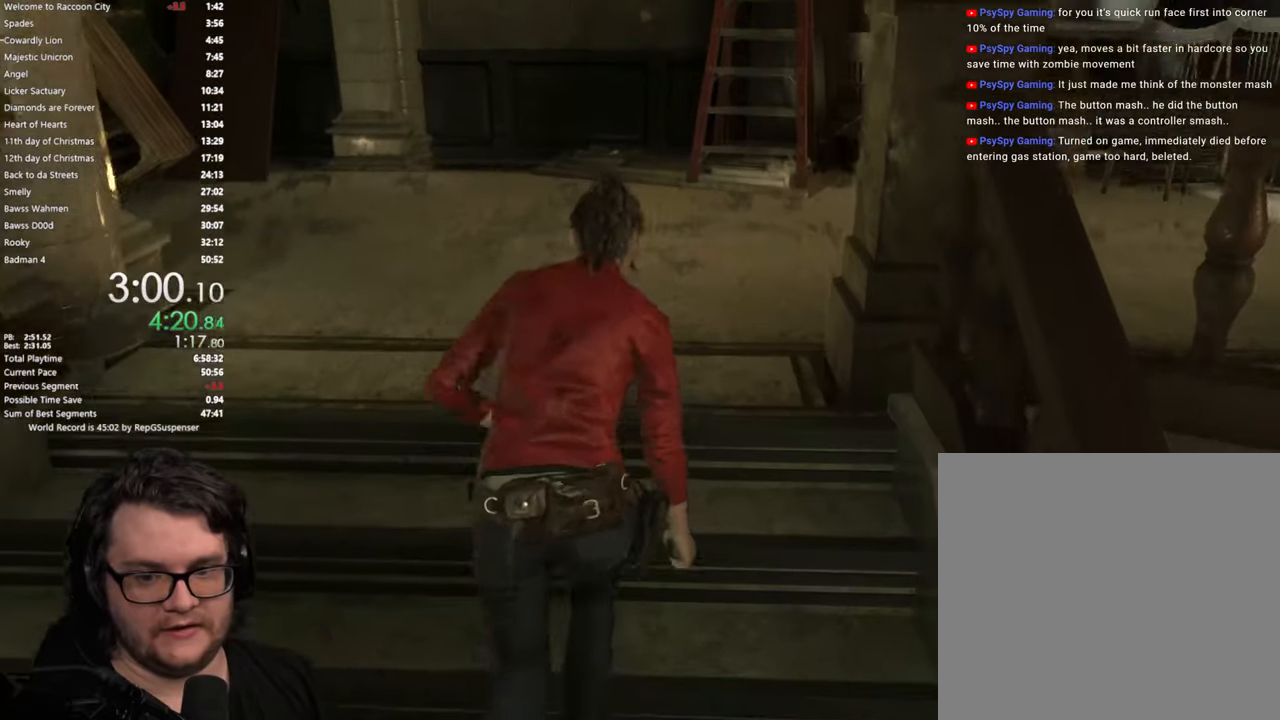
{"buttons": [], "left_stick": "up", "right_stick": "center", "button_events": []}
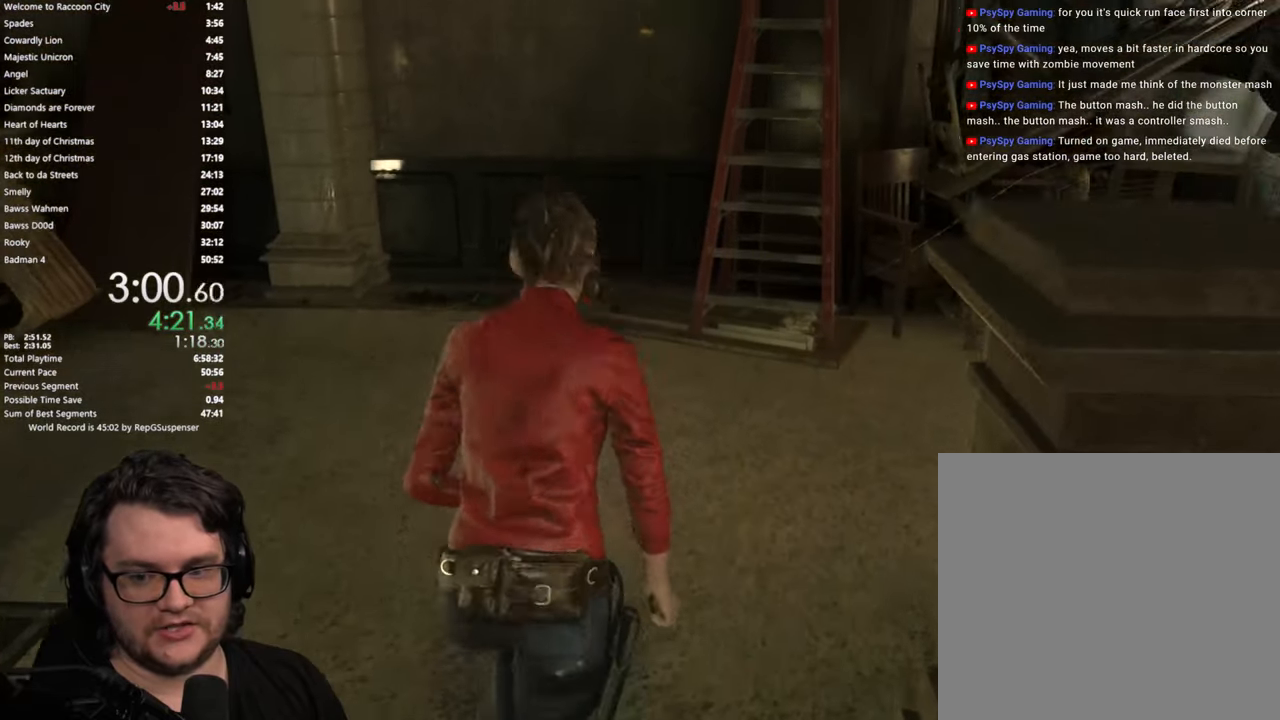
{"buttons": [], "left_stick": "up-right", "right_stick": "right", "button_events": []}
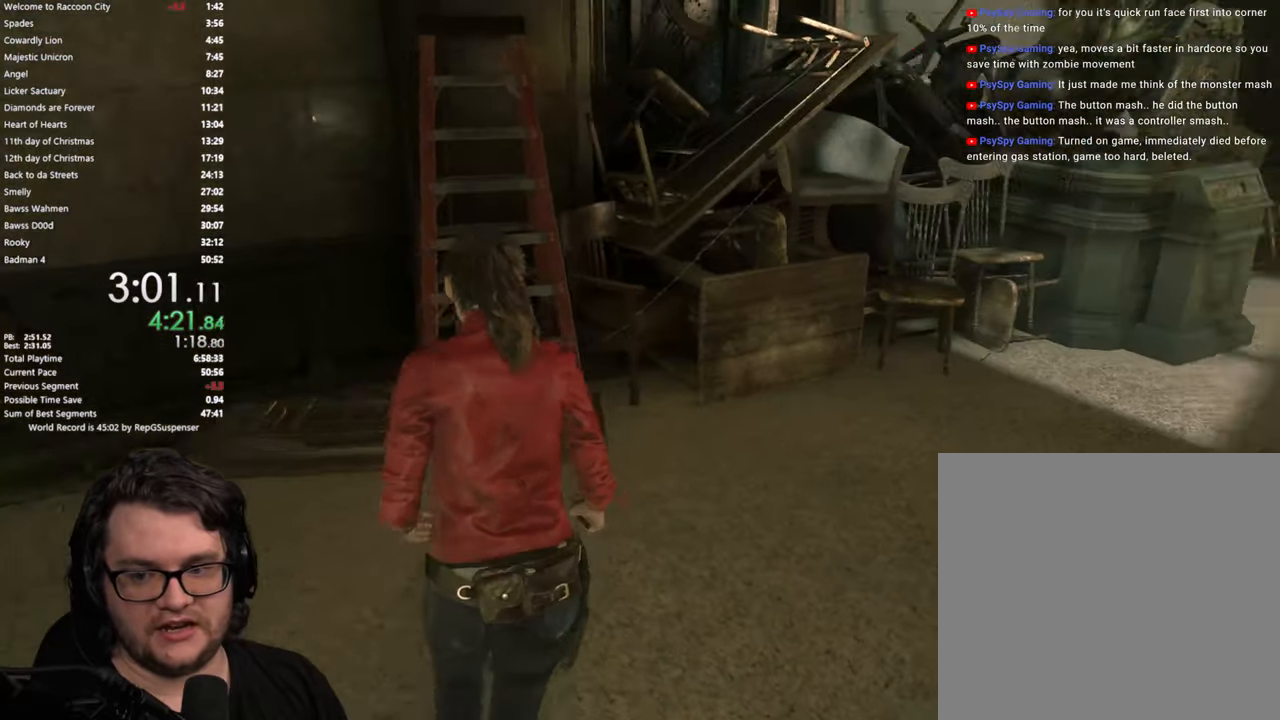
{"buttons": [], "left_stick": "center", "right_stick": "right", "button_events": []}
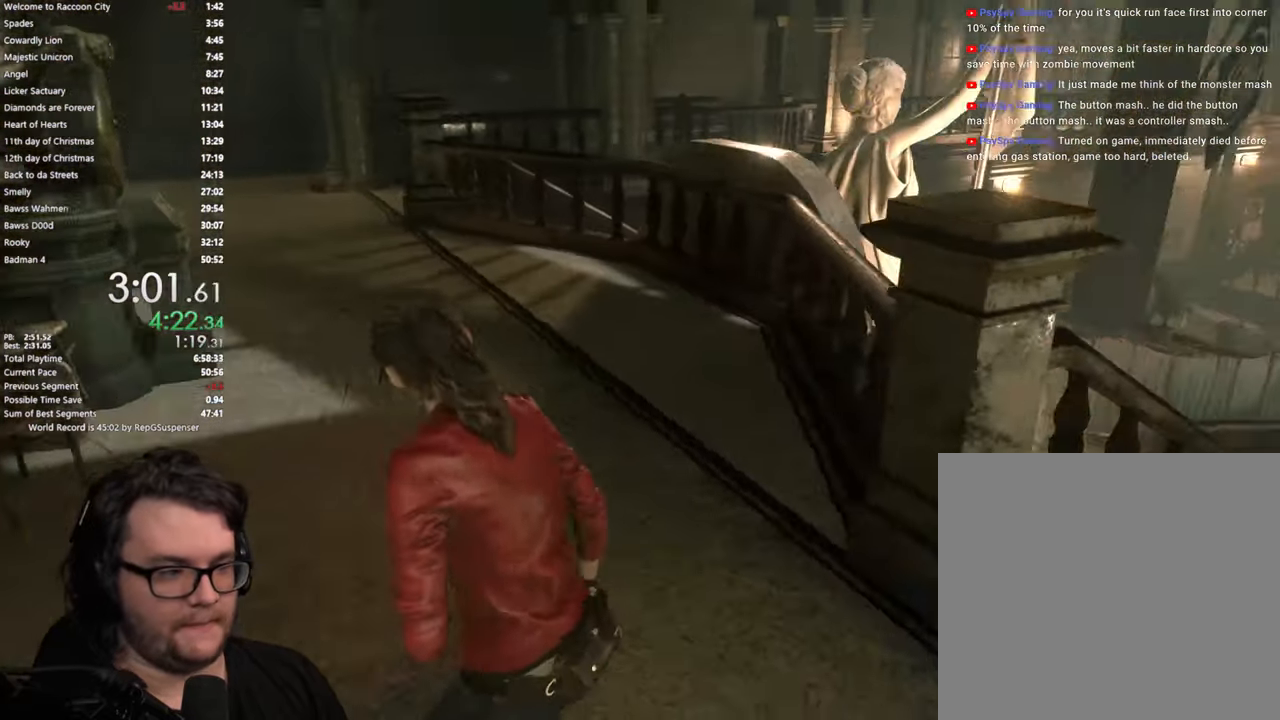
{"buttons": [], "left_stick": "up-right", "right_stick": "right", "button_events": []}
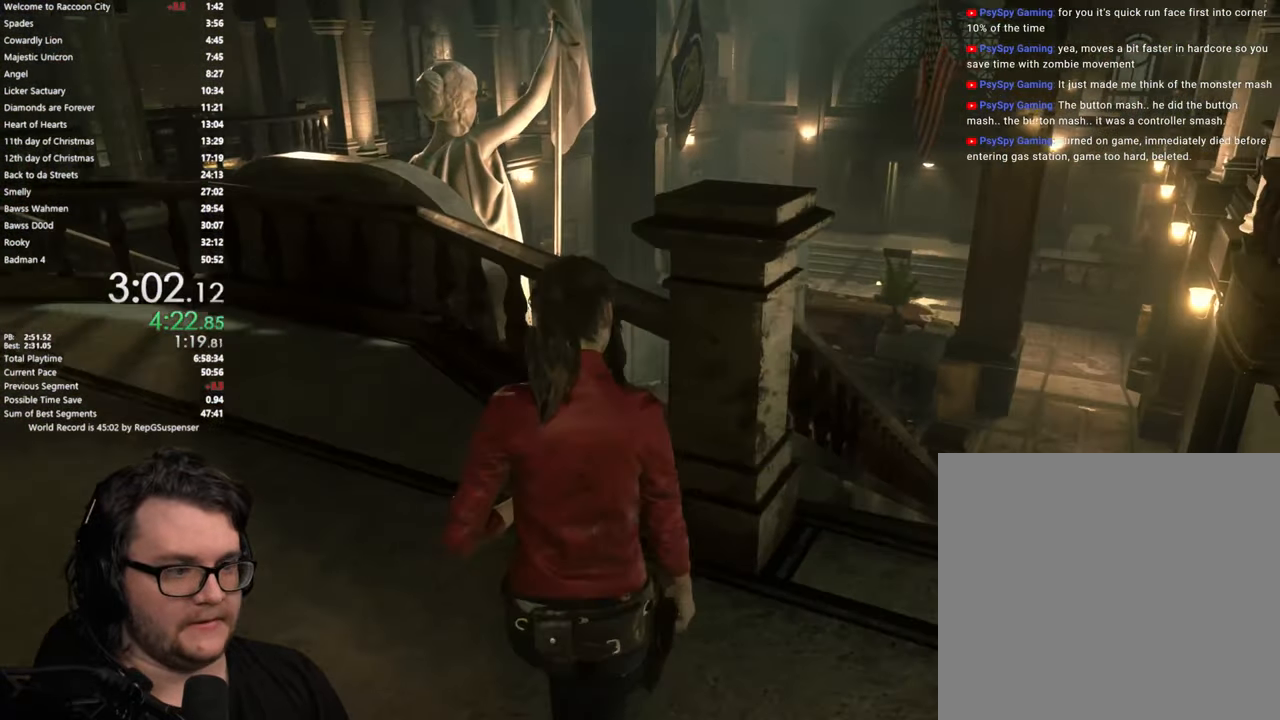
{"buttons": [], "left_stick": "center", "right_stick": "center", "button_events": []}